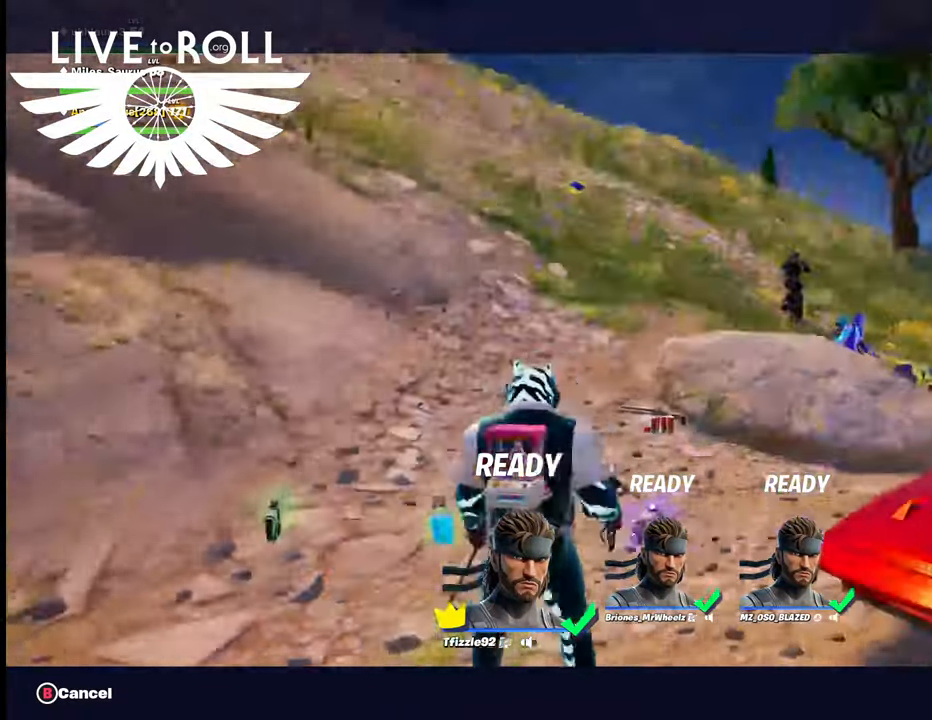
Gameplay with a controller (Xbox layout); each line is a JSON object with the inputs held at the frame after it. "events" lists button and stick changes between this image and that frame as [ms after this image, input, new state], when the widget could be followed in between.
{"buttons": ["R2"], "left_stick": "center", "right_stick": "center", "events": [[400, "R2", "down"]]}
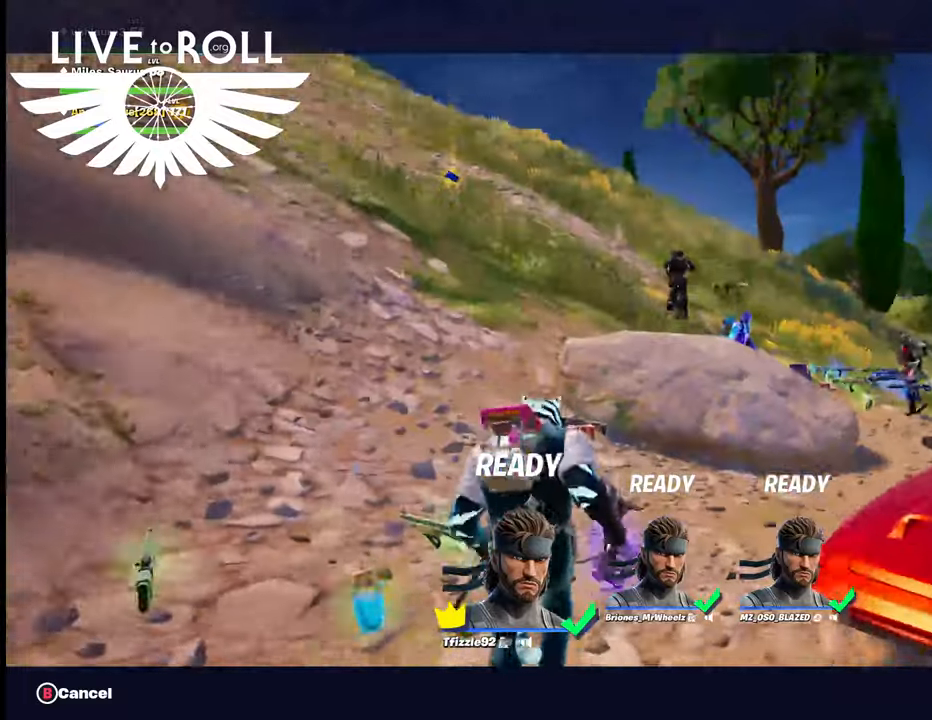
{"buttons": ["R2"], "left_stick": "center", "right_stick": "center", "events": []}
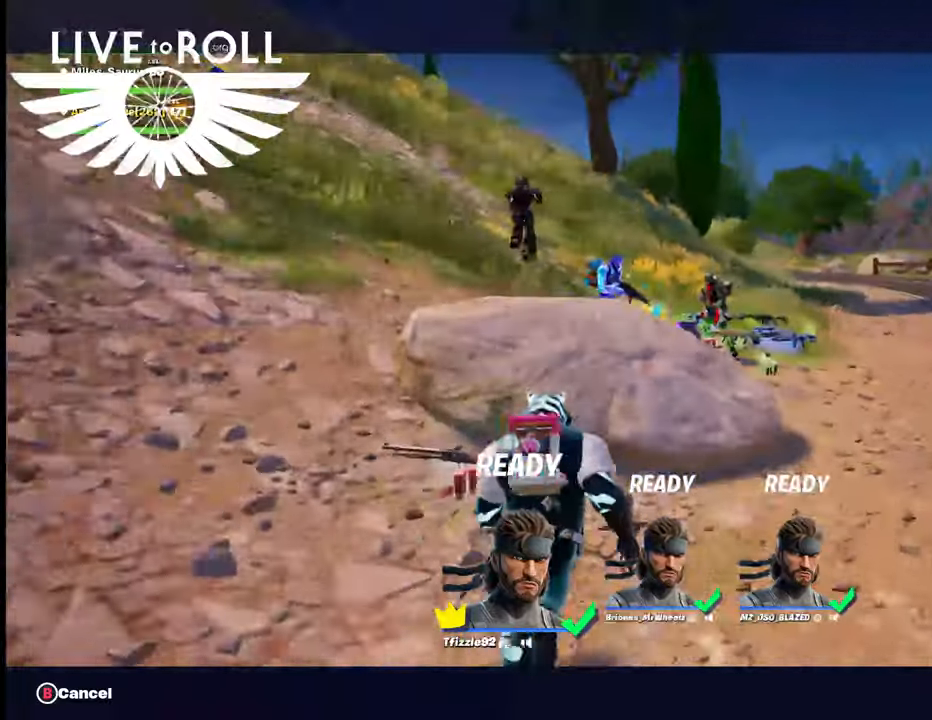
{"buttons": ["R2"], "left_stick": "center", "right_stick": "center", "events": []}
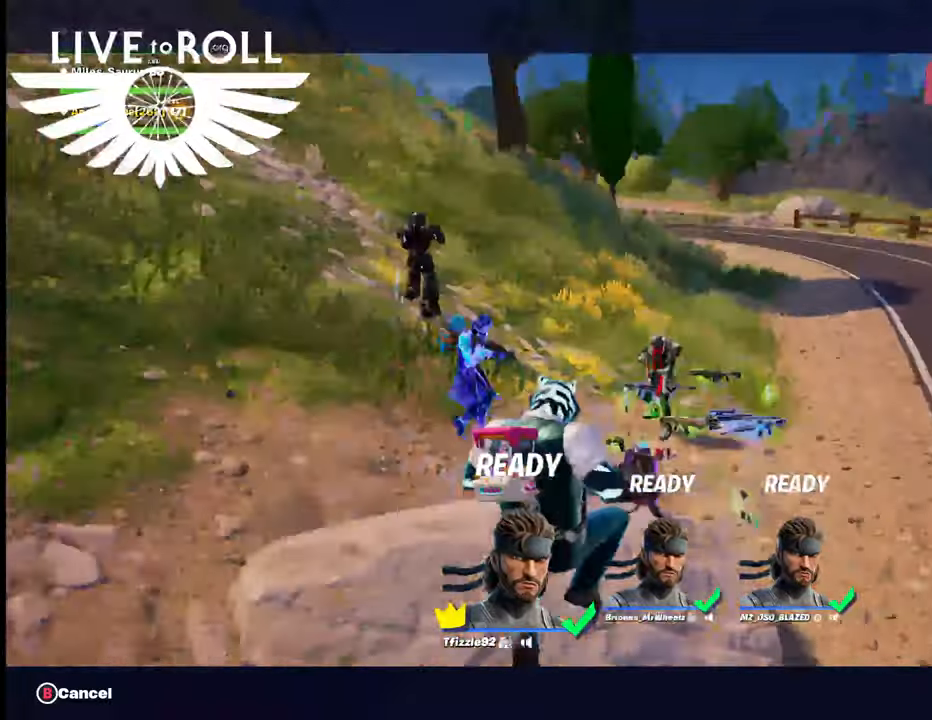
{"buttons": ["R2"], "left_stick": "center", "right_stick": "center", "events": []}
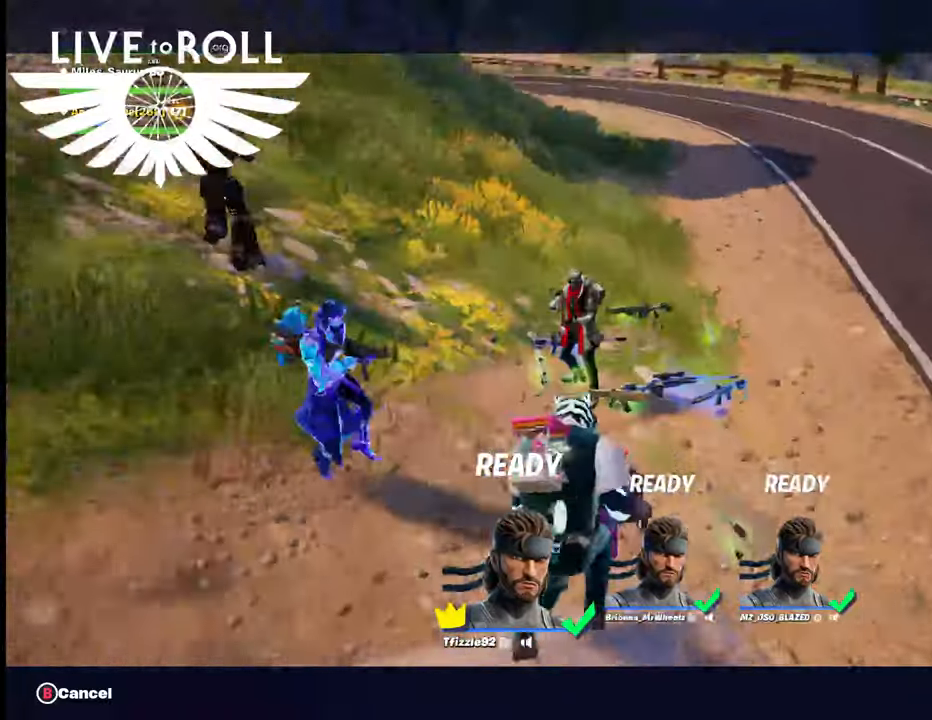
{"buttons": [], "left_stick": "center", "right_stick": "center", "events": [[400, "R2", "up"]]}
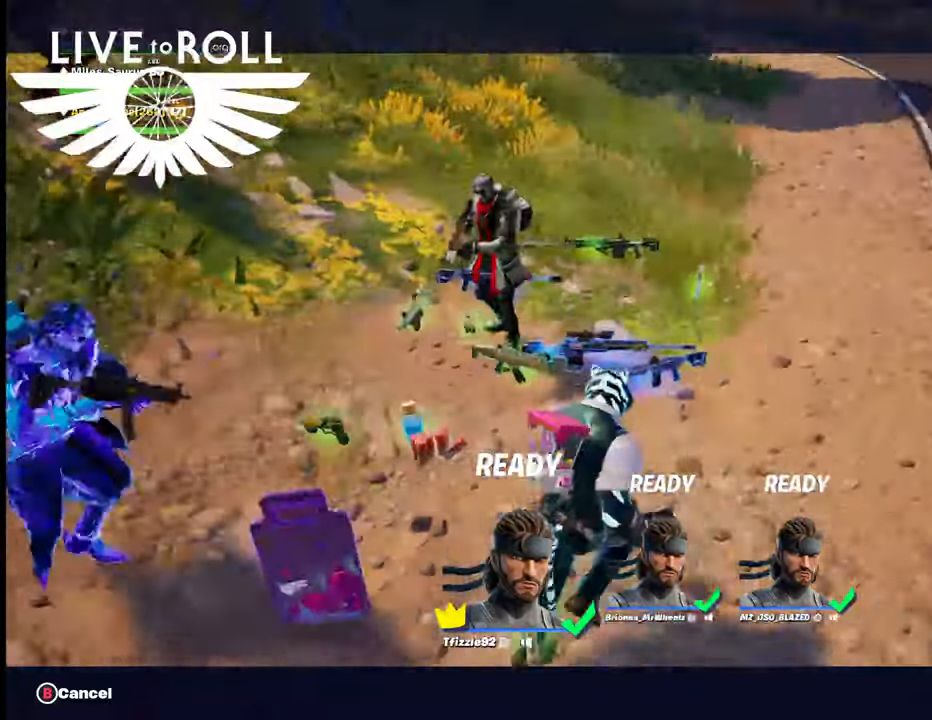
{"buttons": [], "left_stick": "center", "right_stick": "center", "events": []}
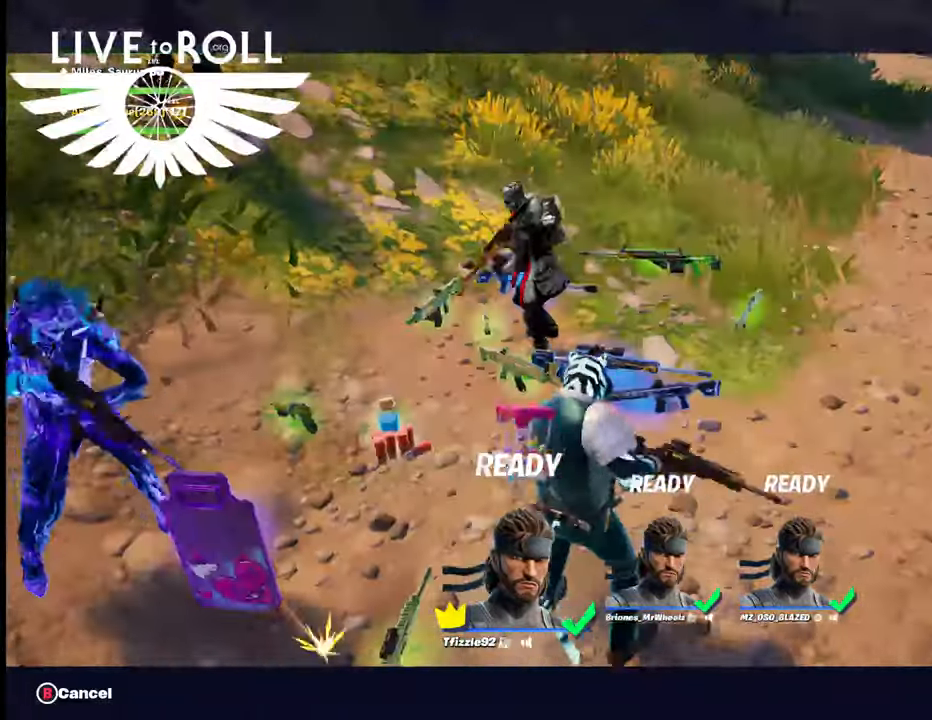
{"buttons": [], "left_stick": "center", "right_stick": "center", "events": []}
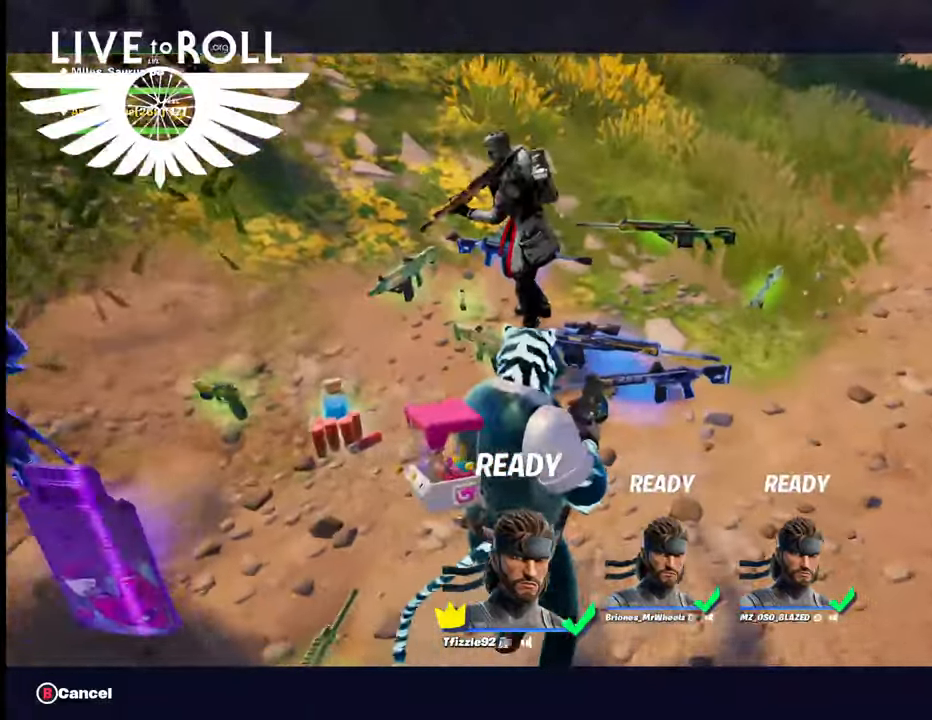
{"buttons": [], "left_stick": "center", "right_stick": "center", "events": []}
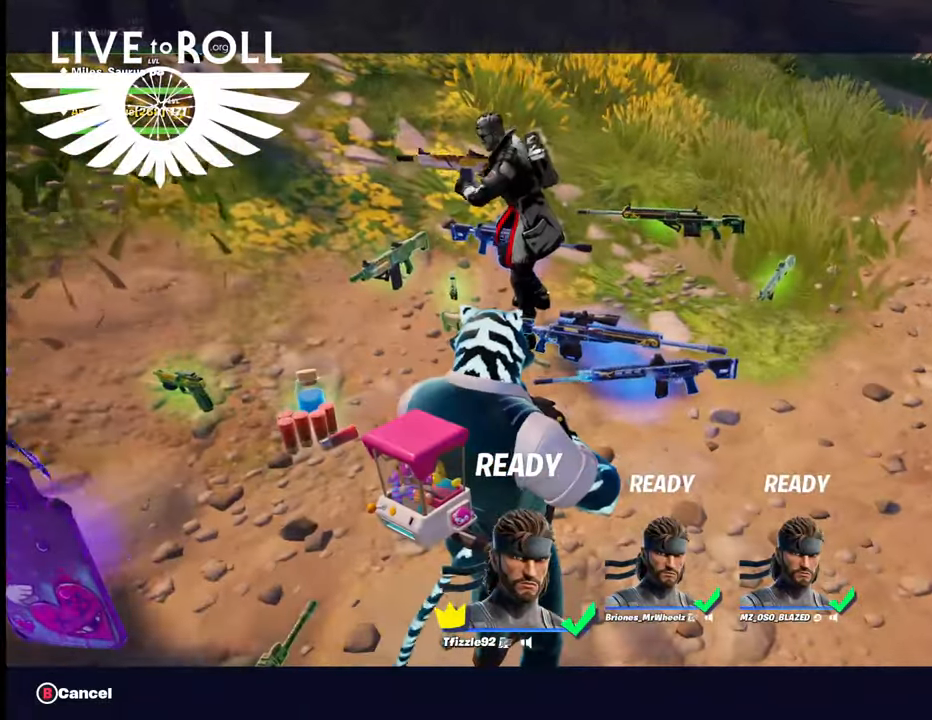
{"buttons": [], "left_stick": "center", "right_stick": "center", "events": []}
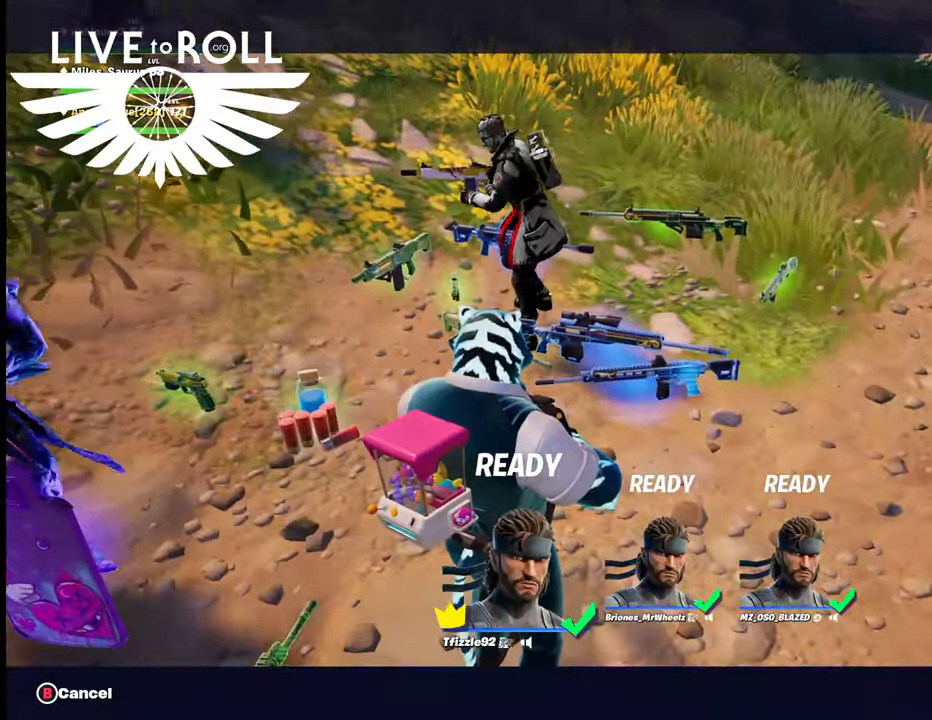
{"buttons": [], "left_stick": "center", "right_stick": "center", "events": []}
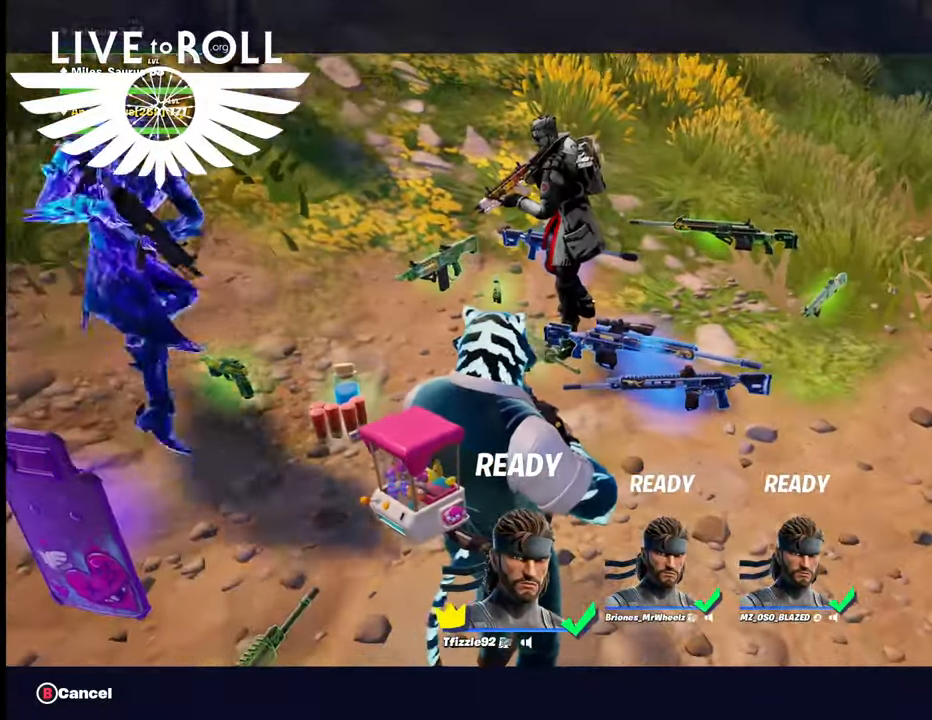
{"buttons": [], "left_stick": "center", "right_stick": "center", "events": [[233, "R2", "down"], [367, "R2", "up"]]}